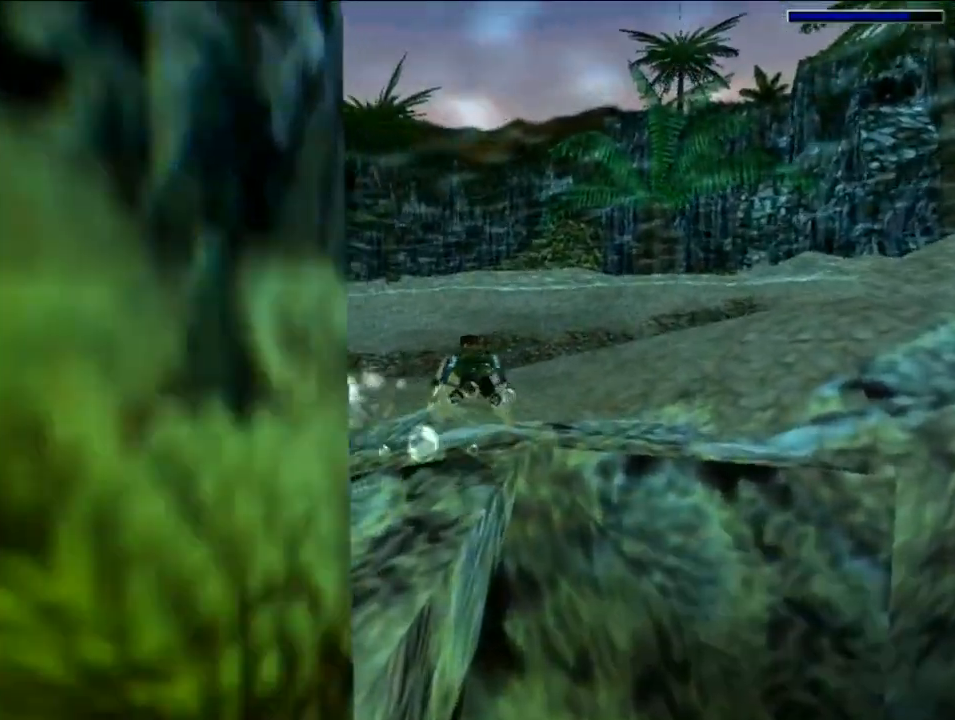
Gameplay with keyboard; each line is a JSON object with the keys held at the frame after it. "events" lists presses ("down") and releases ("up") of "0", "1", "2", "3", "4", "5", "6", "7", "8", "9", "act", "crouch", "dash", "down", "flare", "gun", "inv", "jump", "left", "look", "right", "roll", "sl", "sr", "up" and "walk" between this image and that frame as [ms after this image, input, new state], when the widget could be followed in between. No other keys are recorded. Mouse input is not recorded. Key names are as the overlay labels them; some are game actions (e.g. jump) rather than physical keys. Not read: other_keys.
{"keys": ["jump"], "events": [[236, "left", "down"], [404, "left", "up"]]}
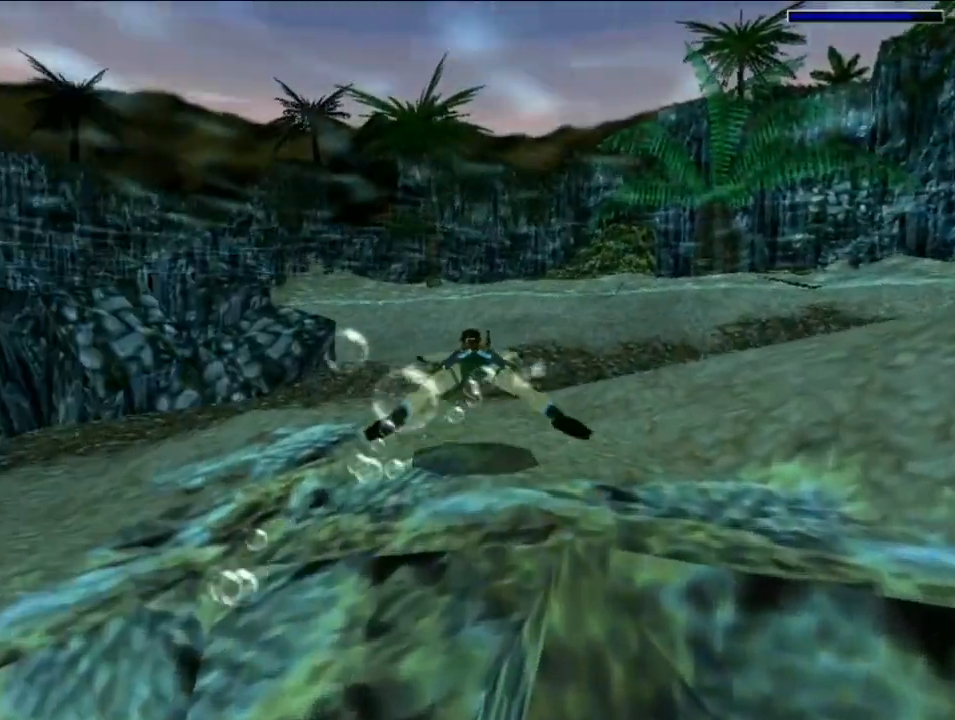
{"keys": ["jump"], "events": []}
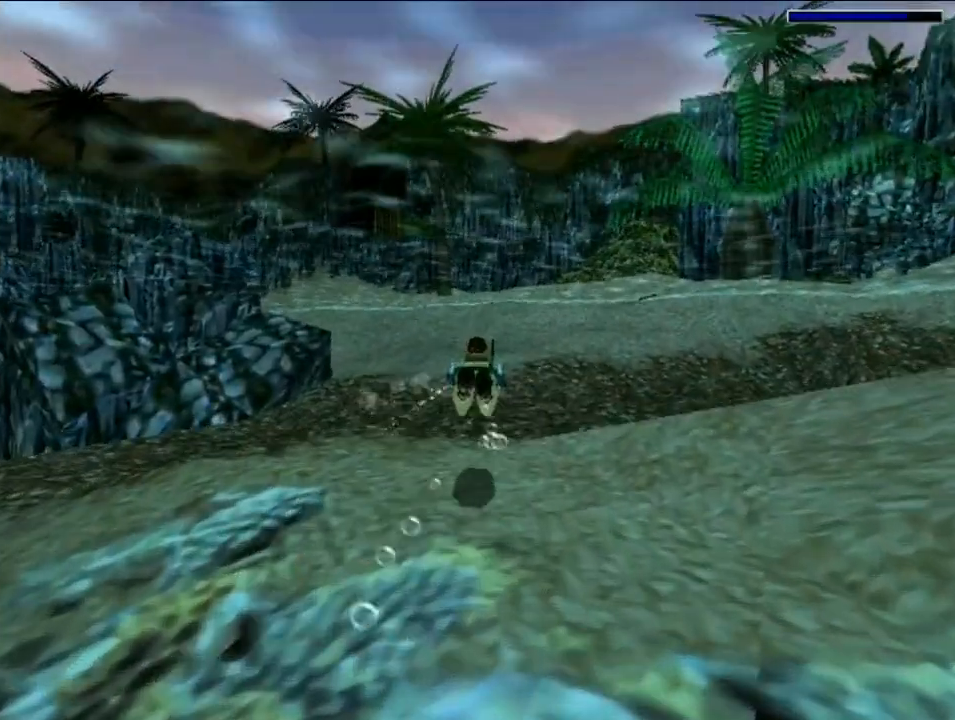
{"keys": ["jump"], "events": []}
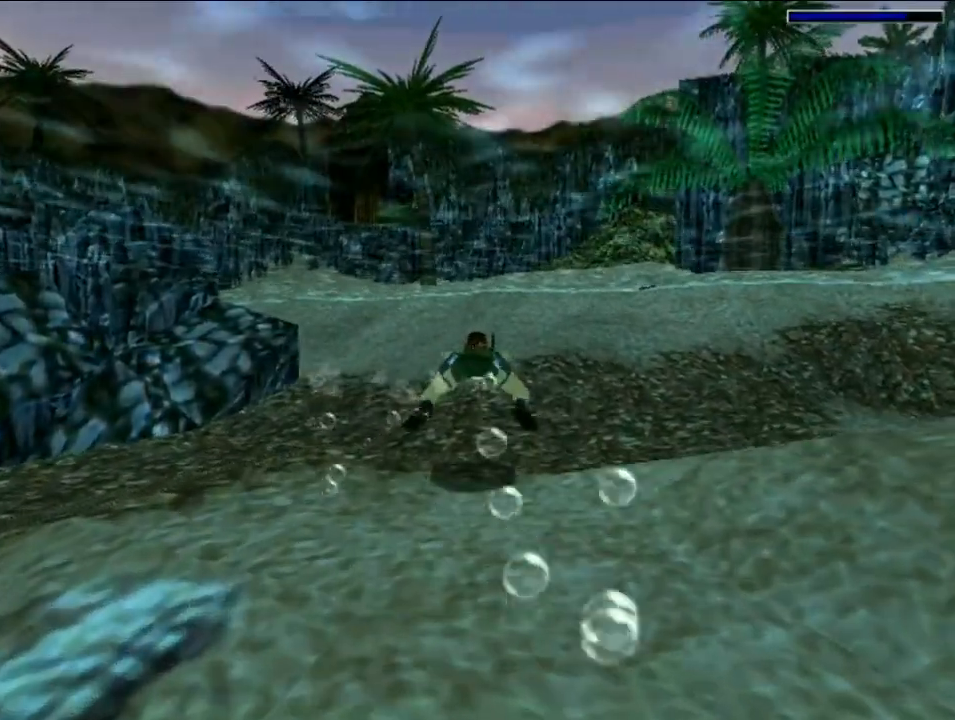
{"keys": ["jump"], "events": []}
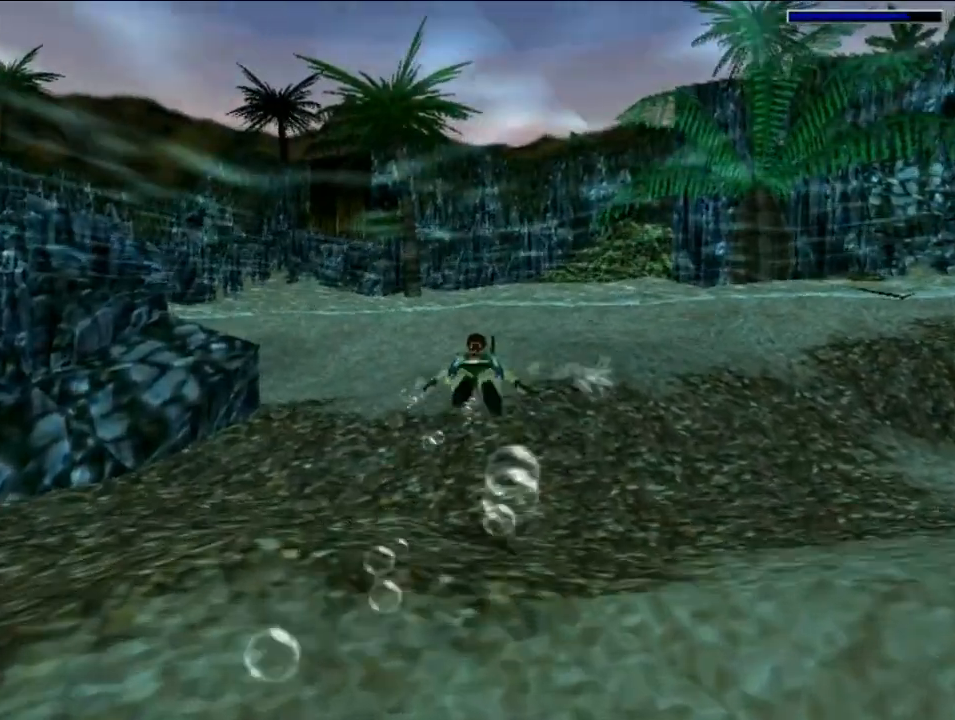
{"keys": ["jump"], "events": []}
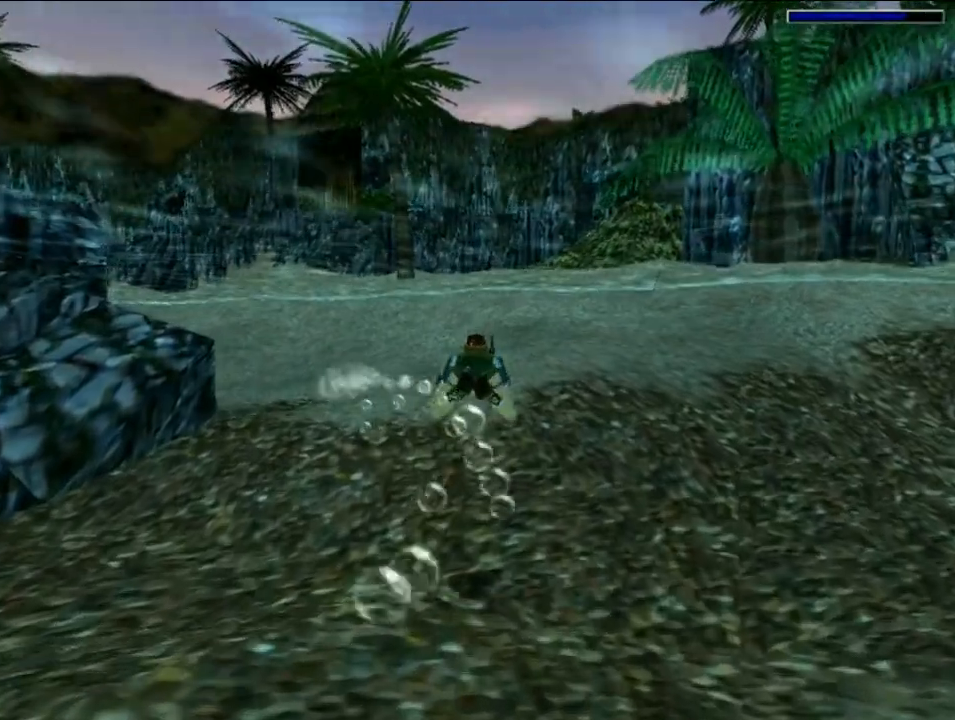
{"keys": ["jump"], "events": [[302, "down", "down"], [336, "down", "up"]]}
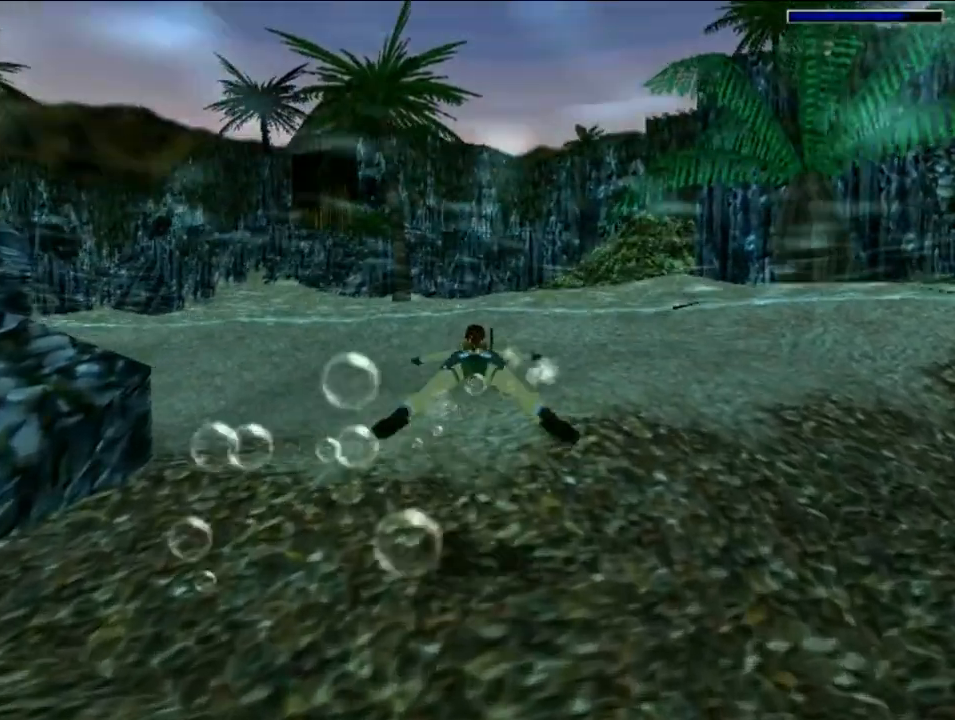
{"keys": ["jump"], "events": [[168, "up", "down"], [202, "up", "up"]]}
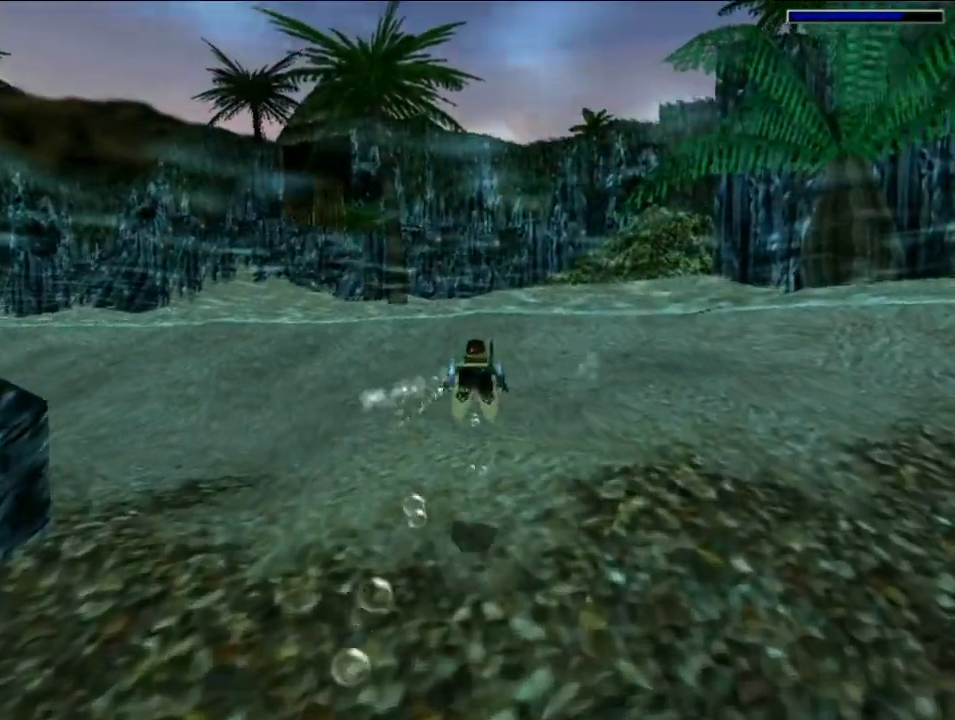
{"keys": ["jump"], "events": []}
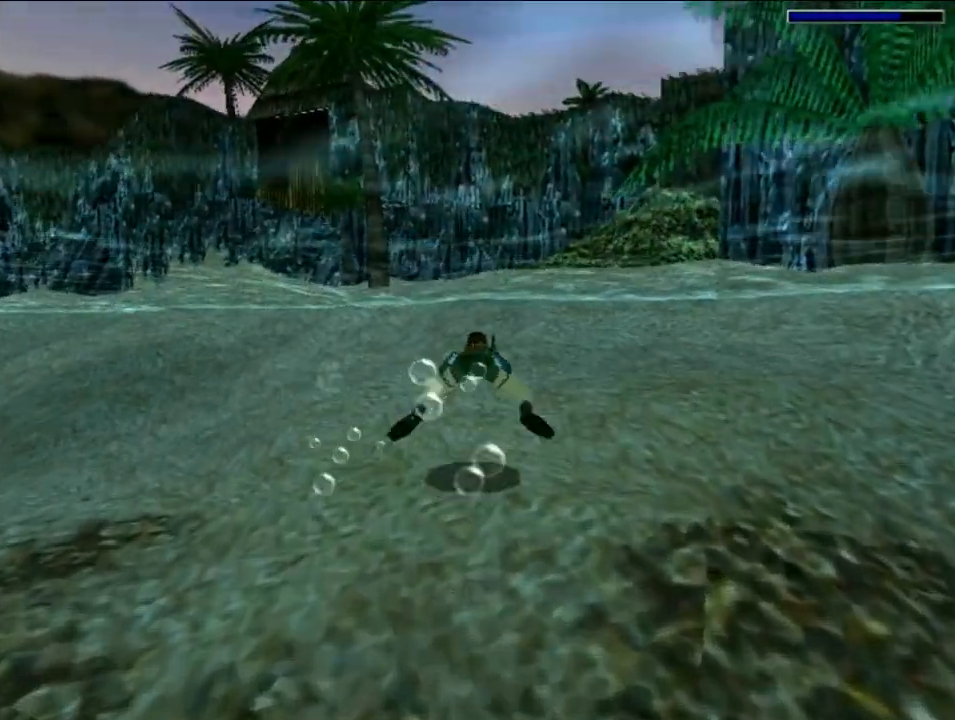
{"keys": ["down", "jump"], "events": [[134, "left", "down"], [235, "left", "up"], [437, "down", "down"]]}
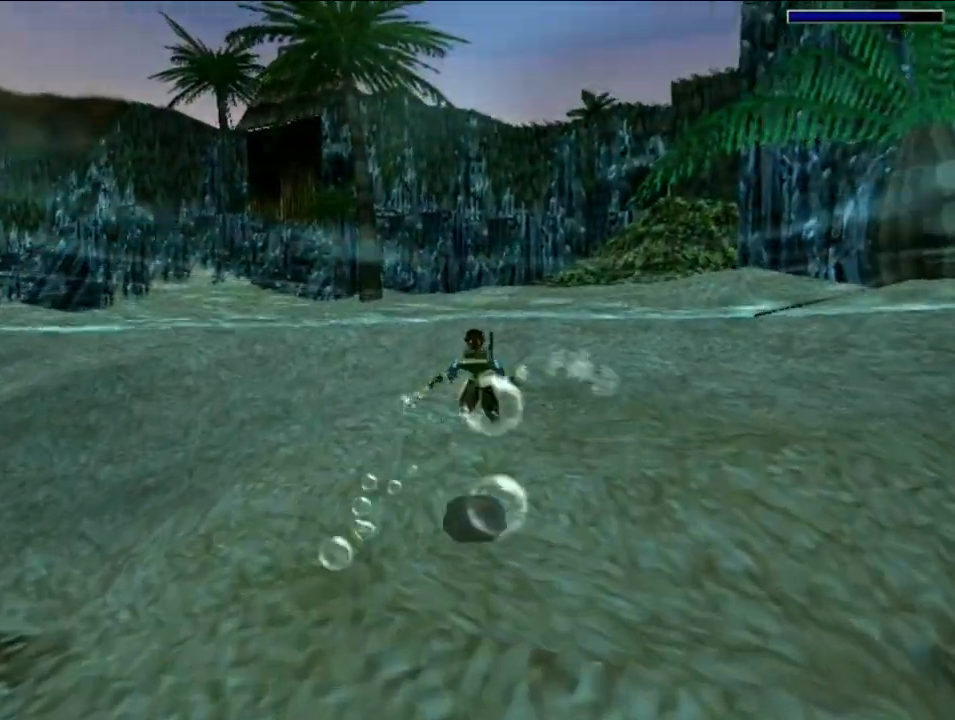
{"keys": ["down", "jump"], "events": [[33, "down", "up"], [437, "down", "down"]]}
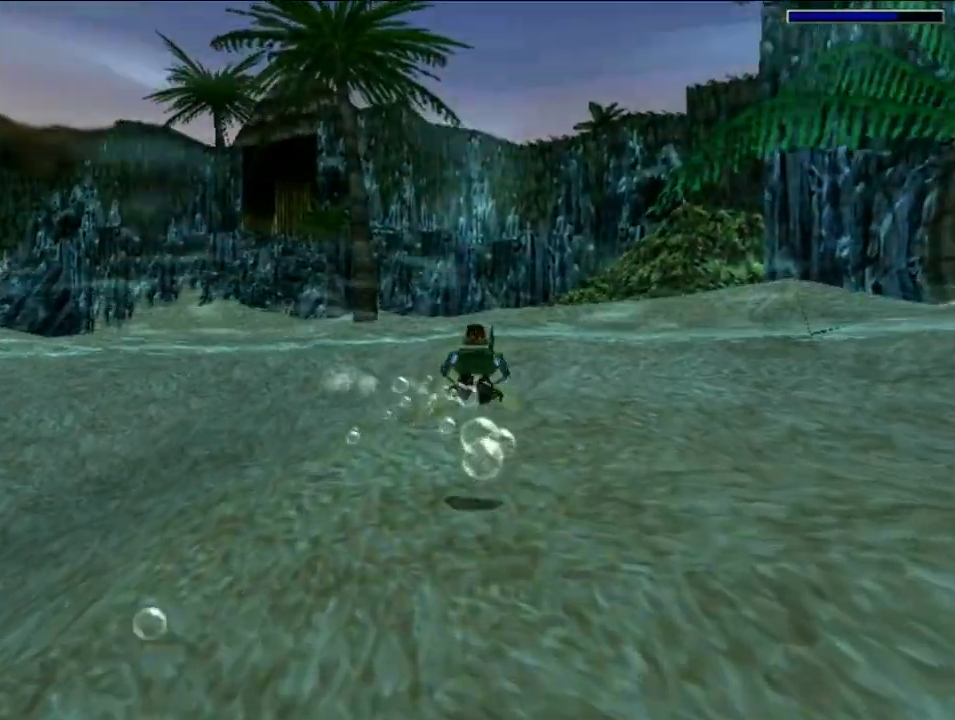
{"keys": ["up"], "events": [[168, "down", "up"], [269, "up", "down"], [336, "jump", "up"]]}
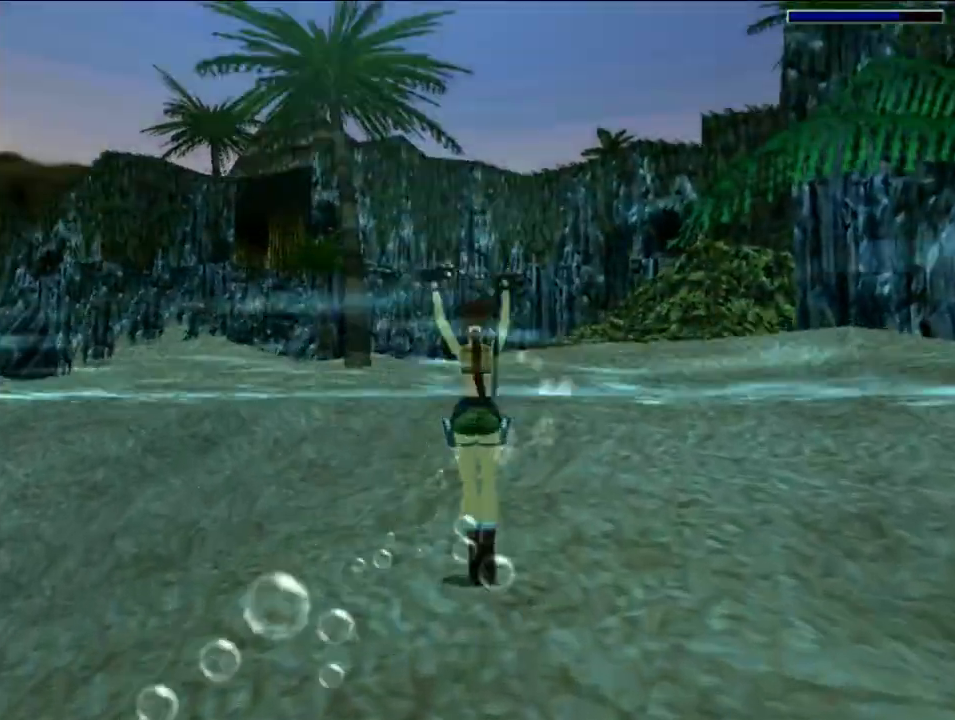
{"keys": ["up"], "events": []}
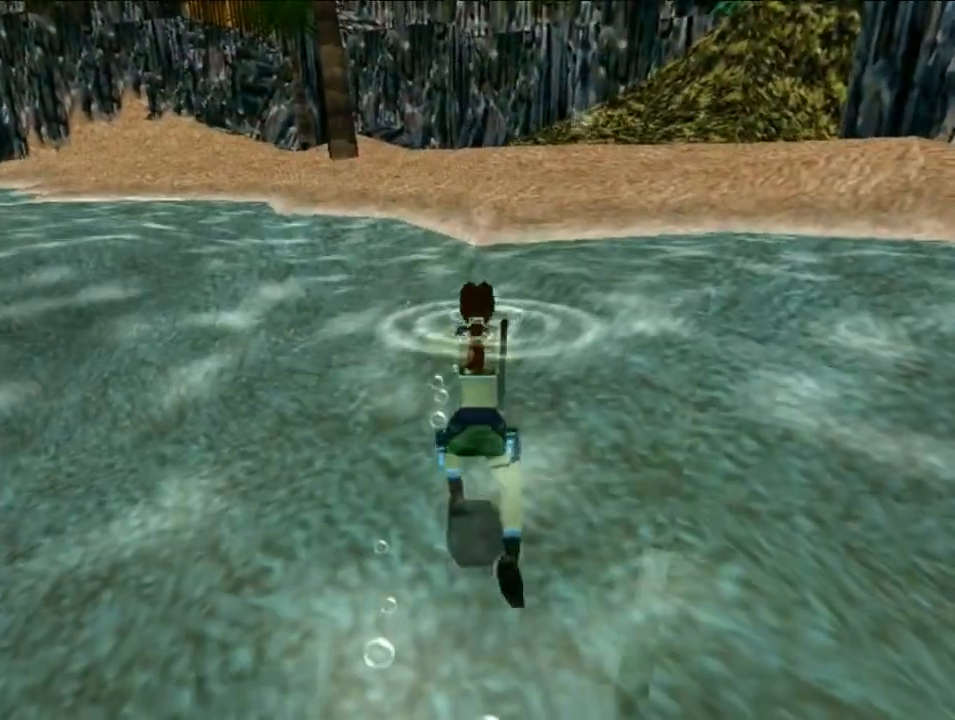
{"keys": ["up"], "events": []}
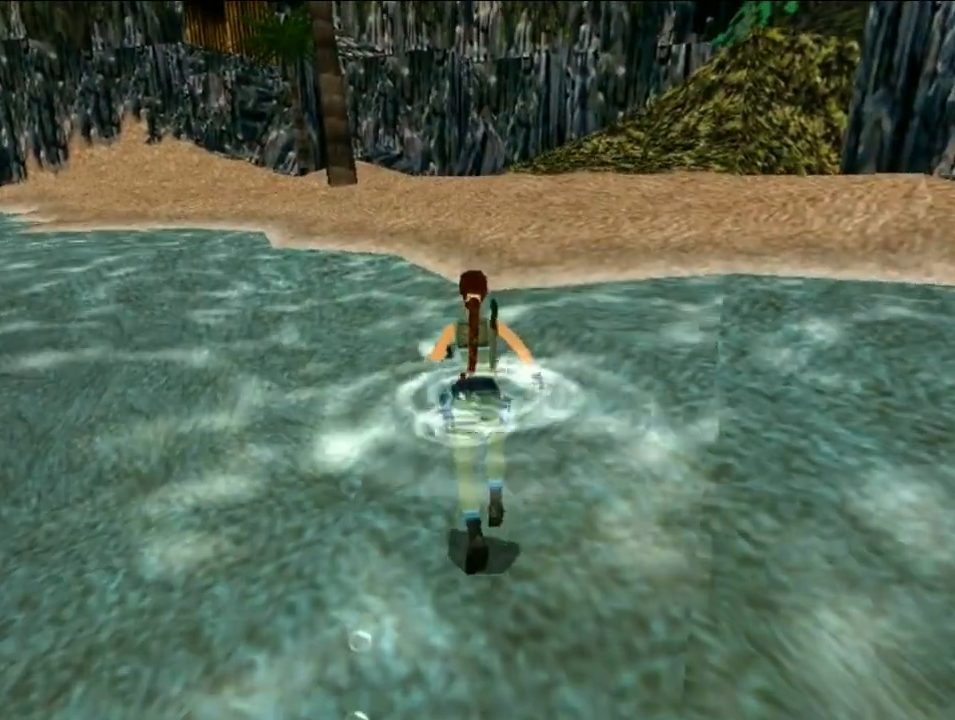
{"keys": ["up"], "events": []}
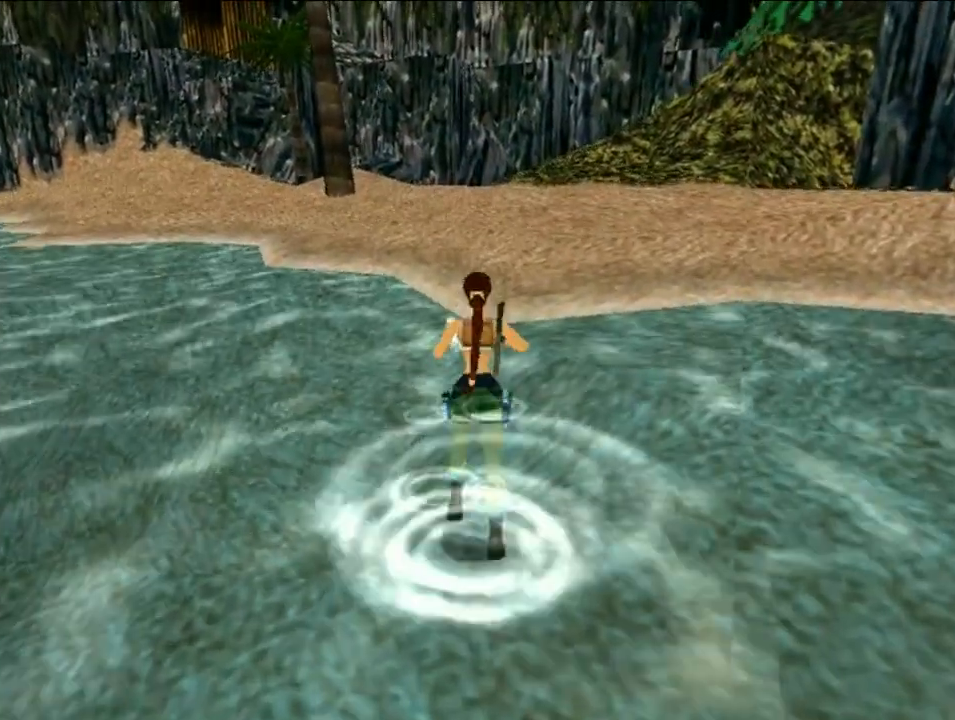
{"keys": ["up"], "events": []}
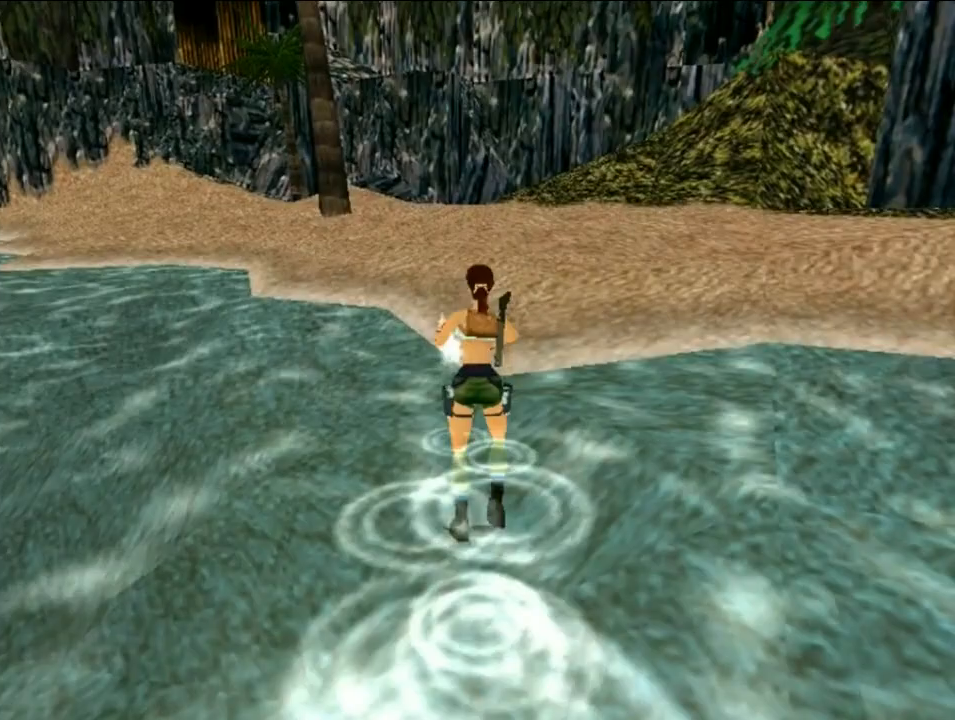
{"keys": ["left", "up"], "events": [[370, "left", "down"]]}
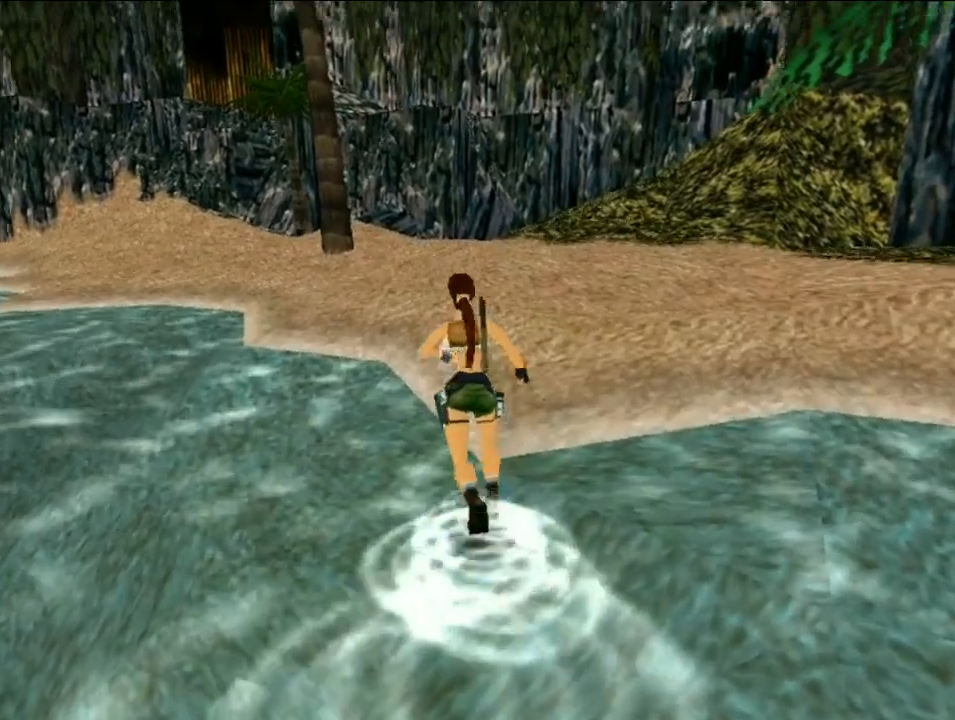
{"keys": ["dash", "up"], "events": [[34, "left", "up"], [168, "dash", "down"]]}
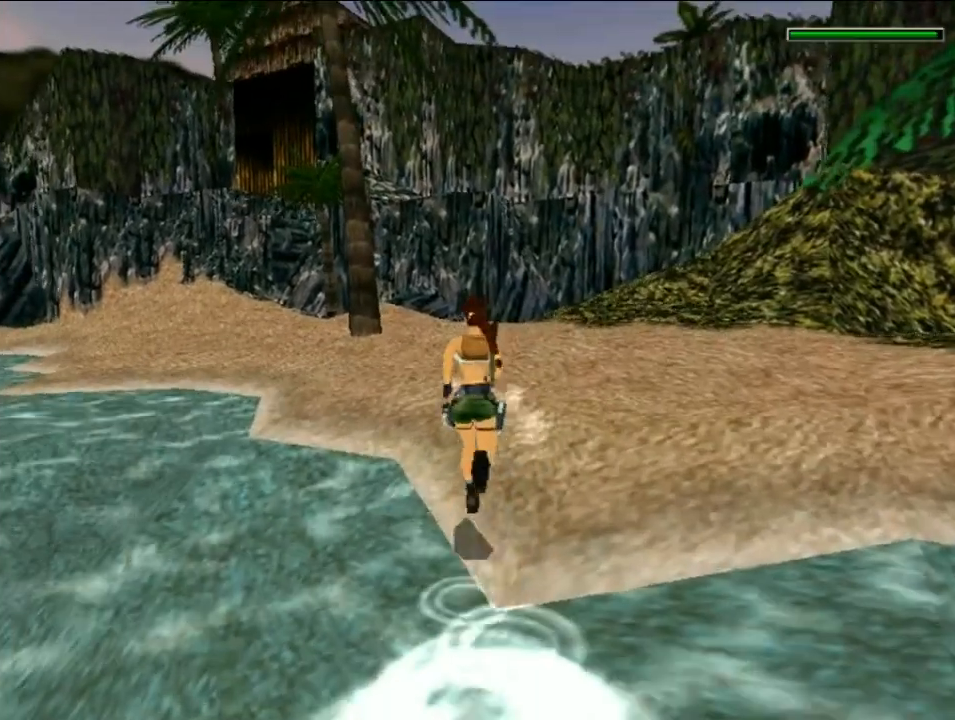
{"keys": ["up"], "events": [[68, "dash", "up"]]}
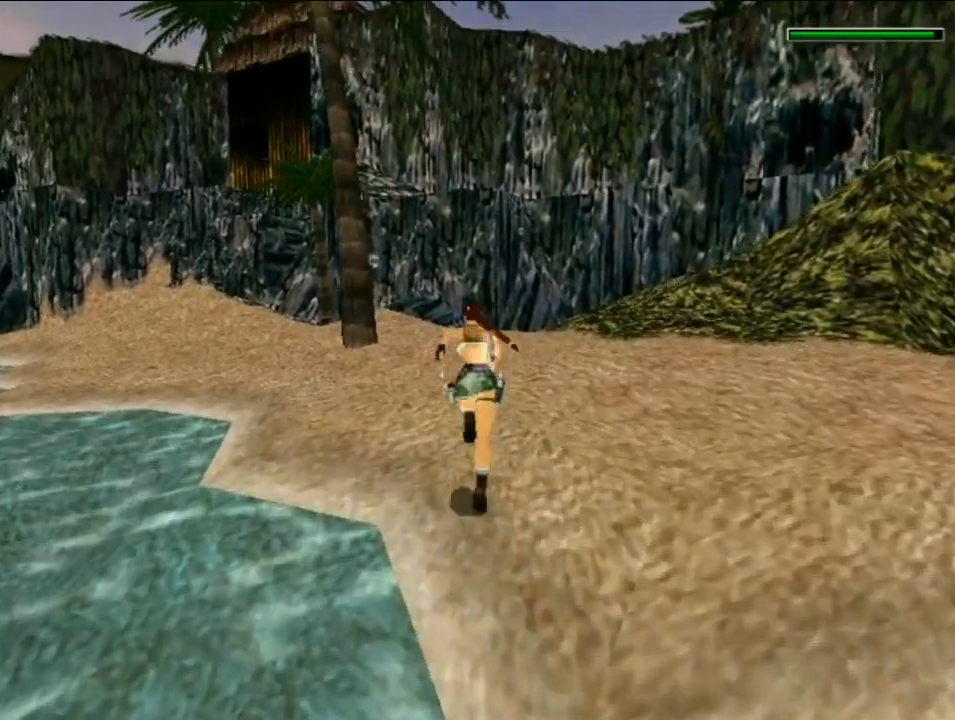
{"keys": ["dash", "up"], "events": [[33, "dash", "down"]]}
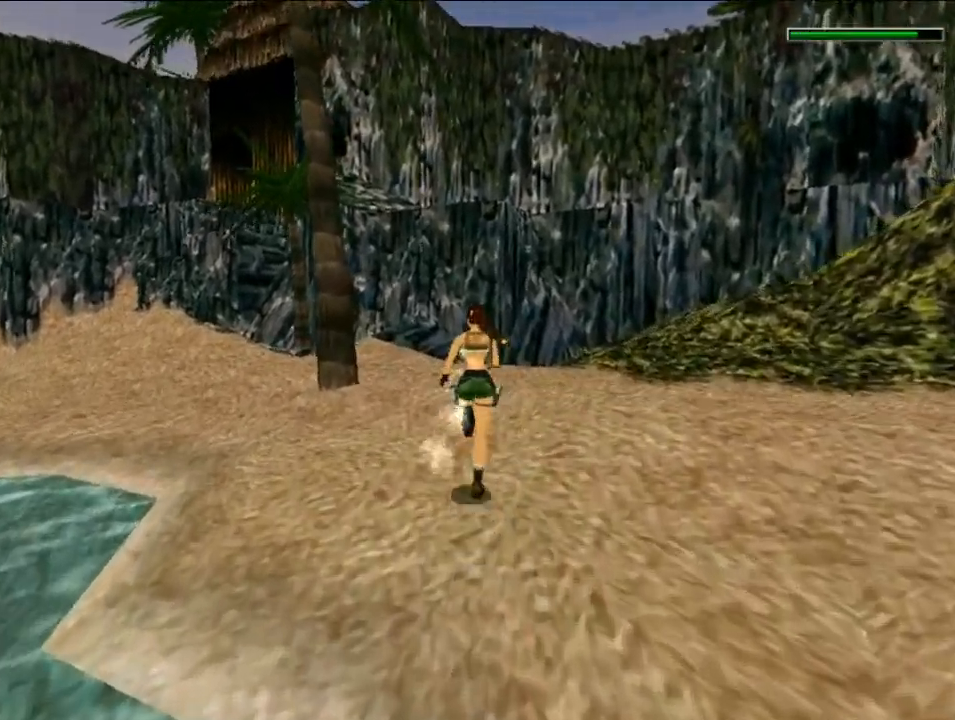
{"keys": ["dash", "right", "up"], "events": [[33, "right", "down"]]}
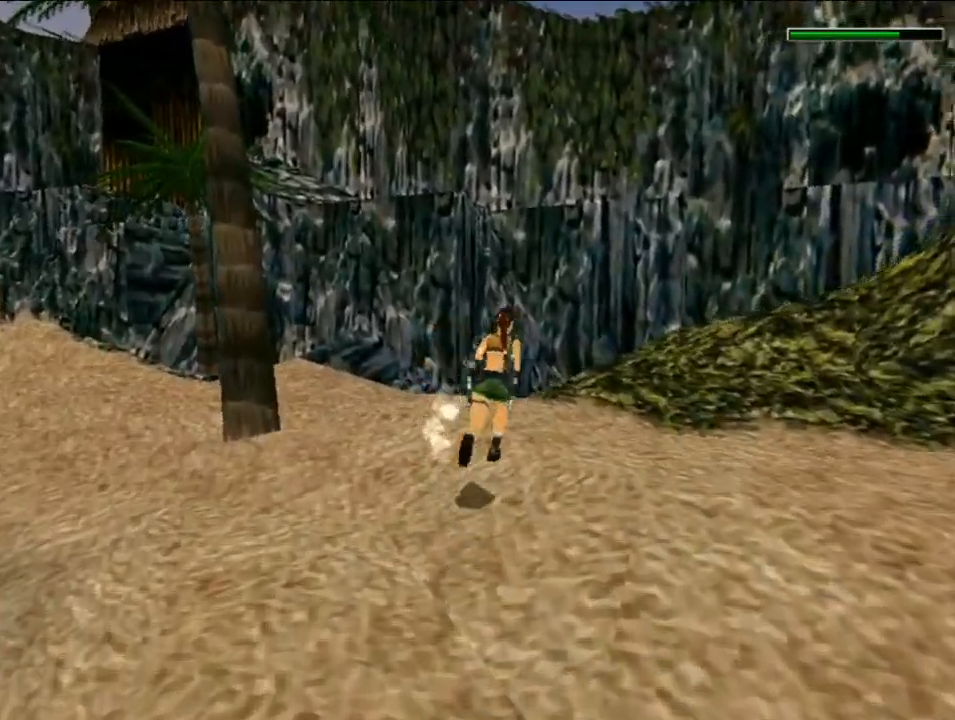
{"keys": ["dash", "right", "up"], "events": []}
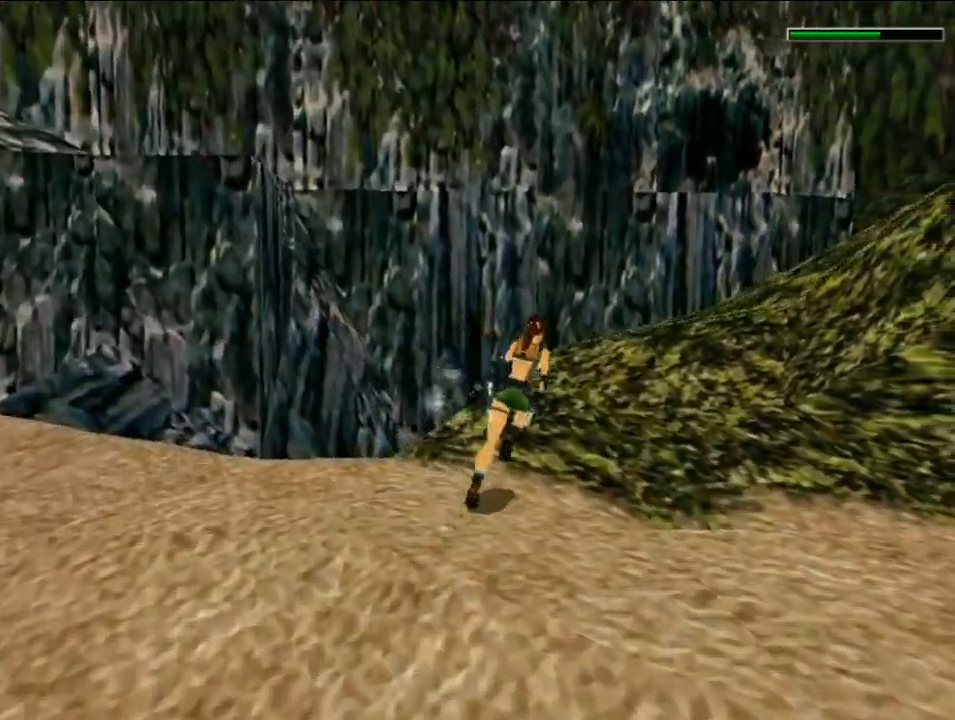
{"keys": ["dash", "jump", "right", "up"], "events": [[302, "jump", "down"]]}
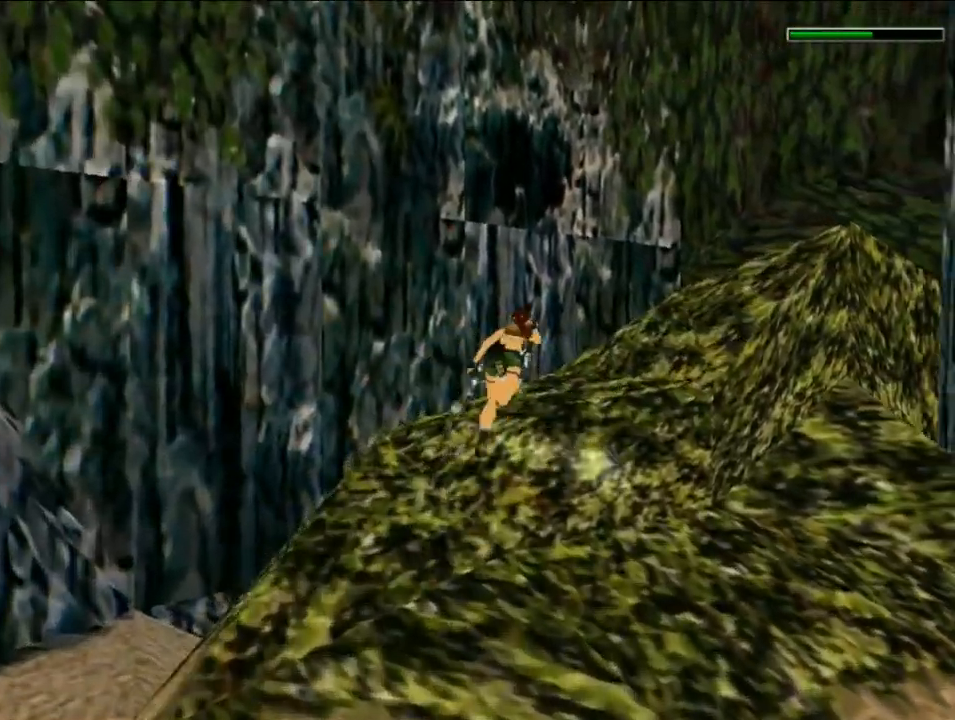
{"keys": ["up"], "events": [[370, "jump", "up"], [403, "dash", "up"], [471, "right", "up"]]}
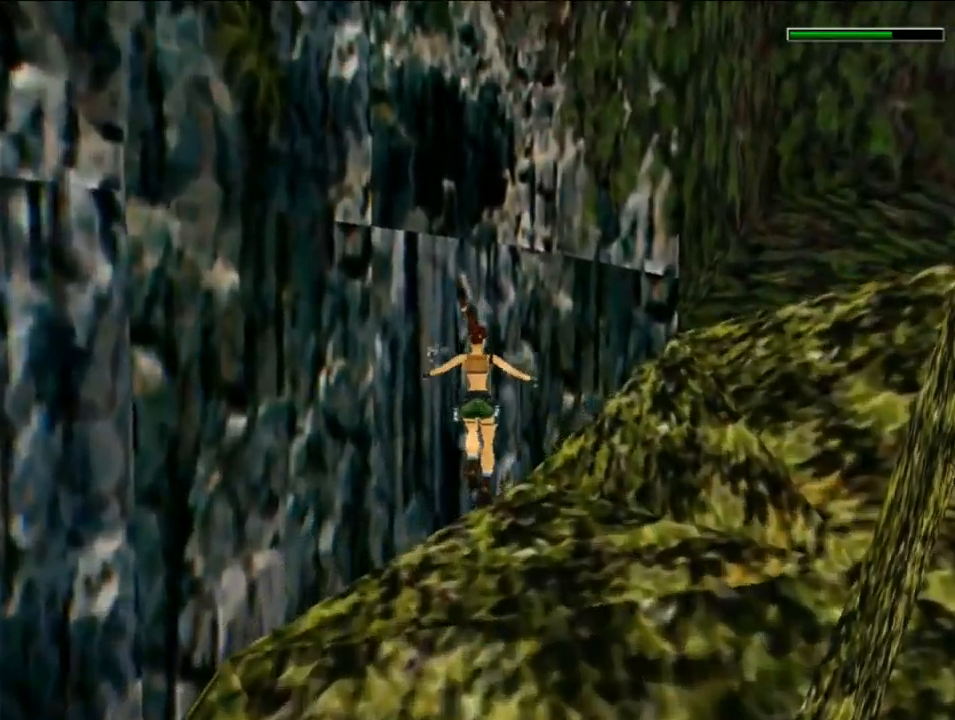
{"keys": ["left", "up"], "events": [[168, "act", "down"], [269, "flare", "down"], [303, "act", "up"], [336, "left", "down"], [437, "flare", "up"]]}
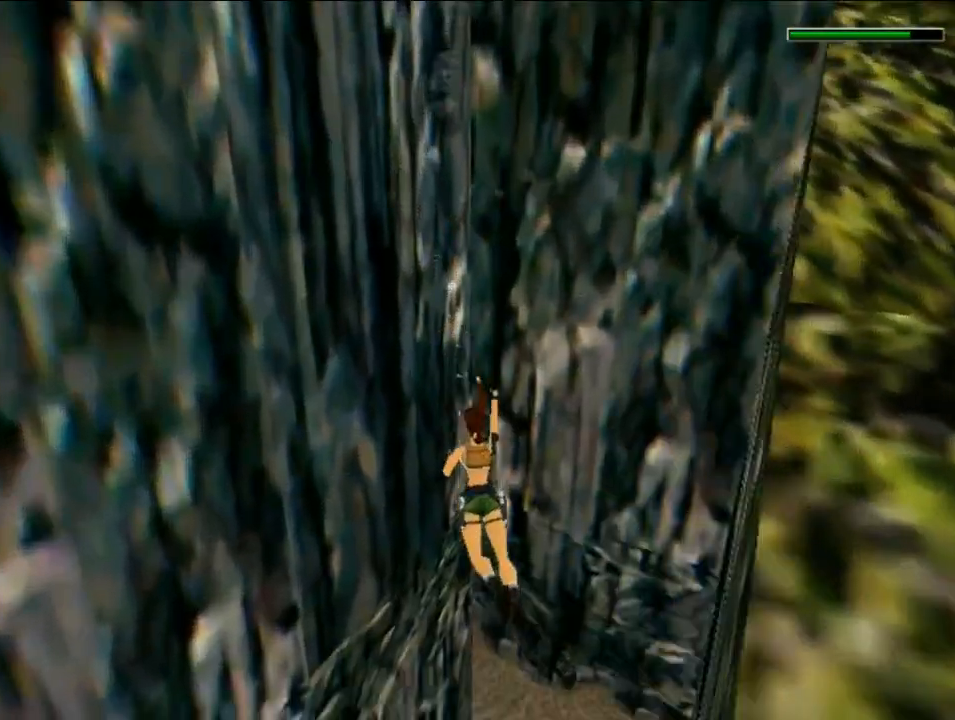
{"keys": ["left", "up"], "events": []}
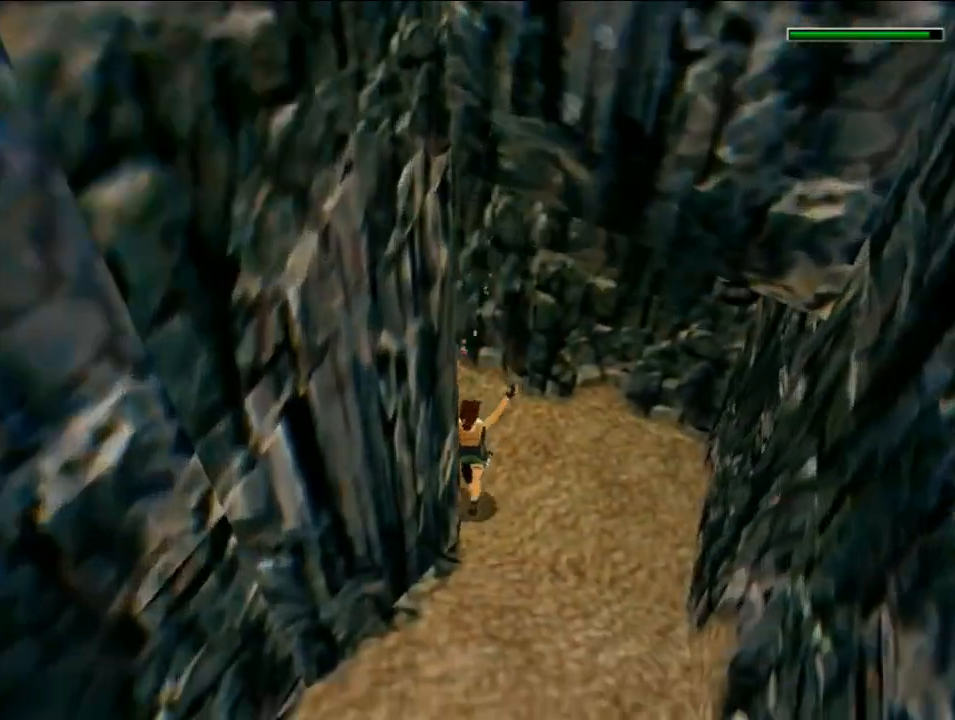
{"keys": ["left", "up"], "events": []}
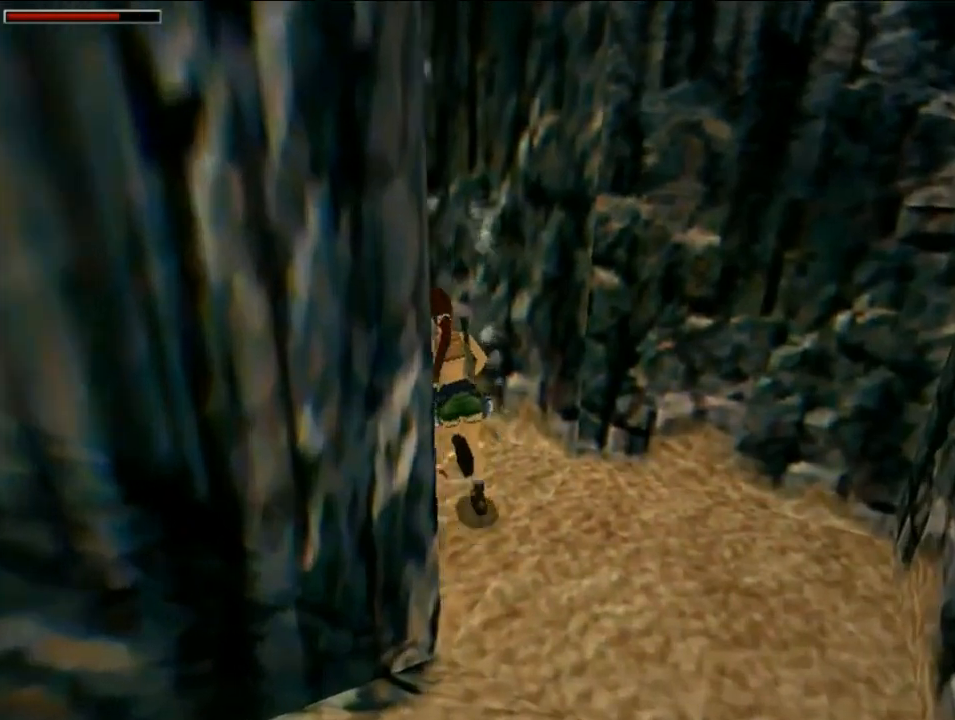
{"keys": ["dash", "left", "up"], "events": [[101, "dash", "down"]]}
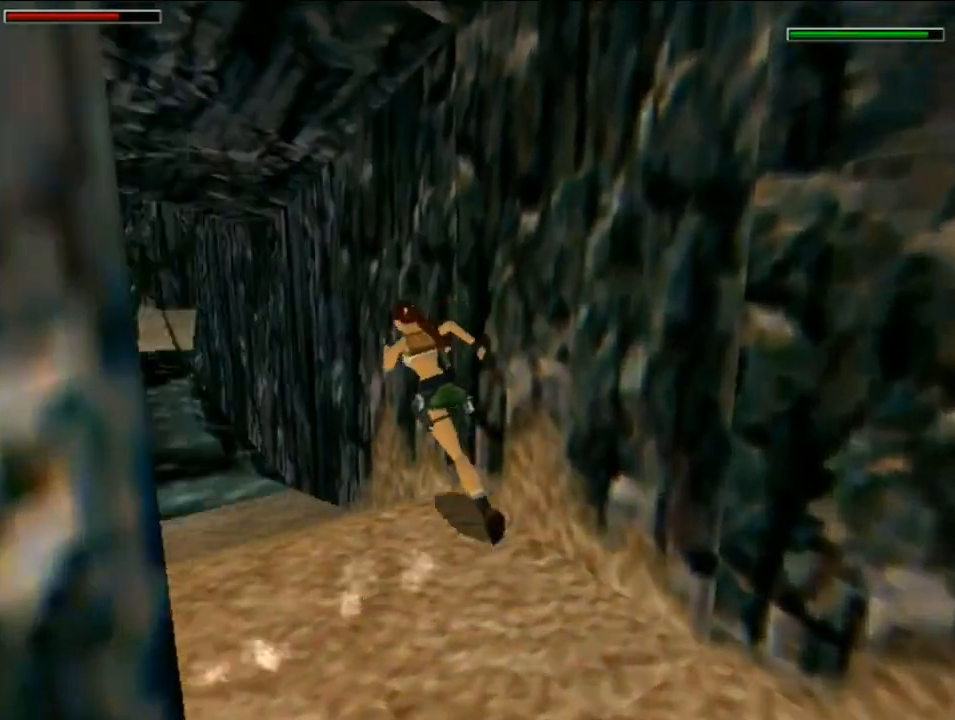
{"keys": ["dash", "up"], "events": [[269, "flare", "down"], [471, "flare", "up"], [471, "left", "up"]]}